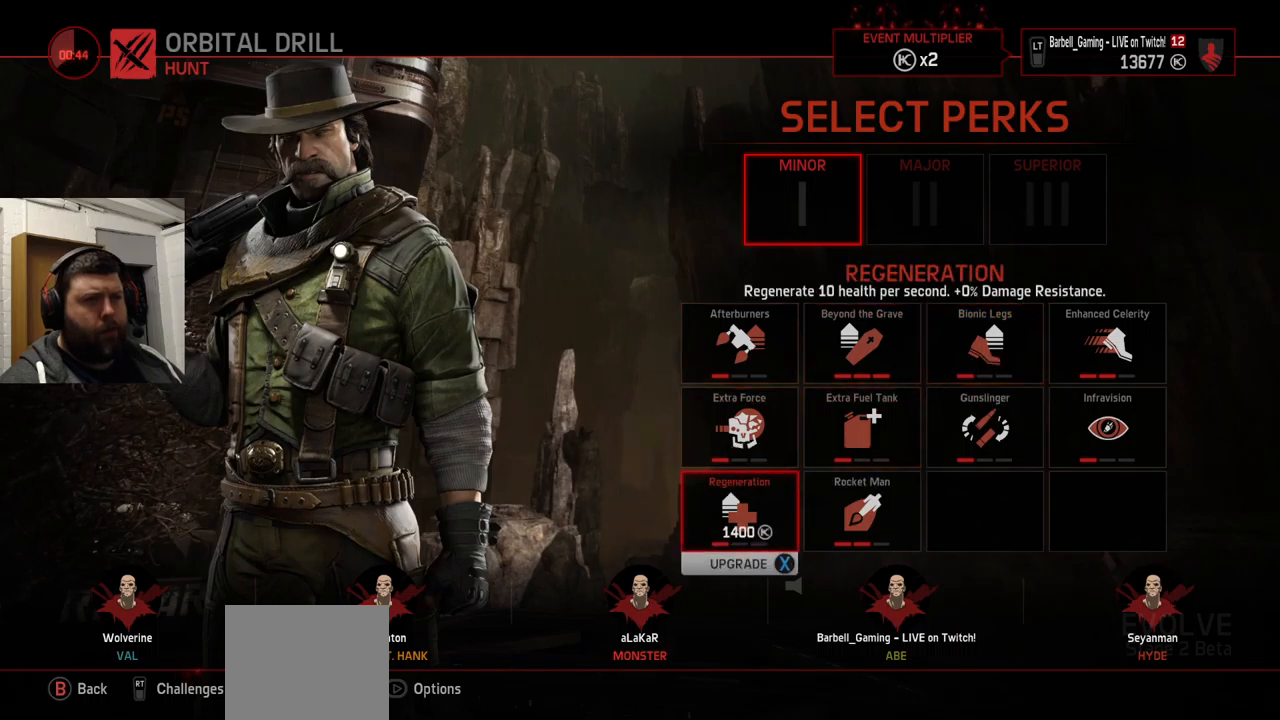
Gameplay with a controller (PlayStation layout); each line is a JSON object with the inputs held at the frame after it. "events" lists button and stick changes between this image and that frame as [ms after this image, input, new state], when the widget could be followed in between.
{"buttons": [], "left_stick": "center", "right_stick": "center", "events": []}
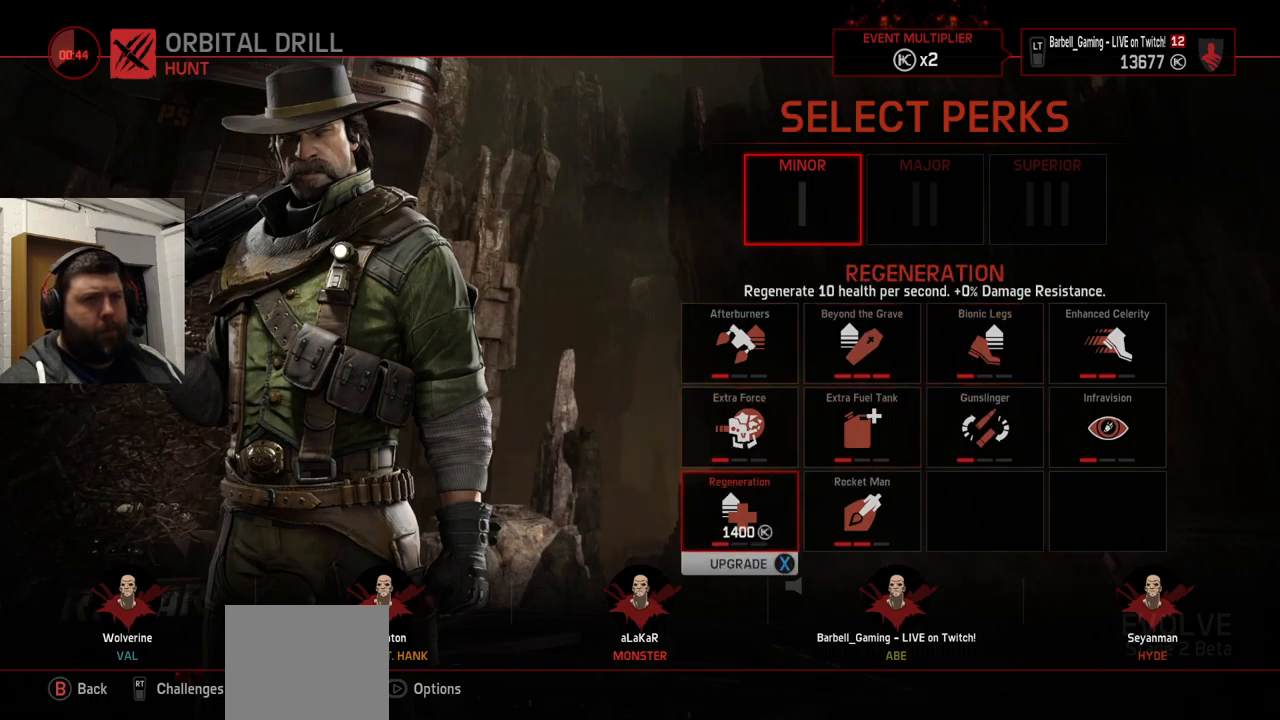
{"buttons": [], "left_stick": "center", "right_stick": "center", "events": [[317, "SQUARE", "down"], [417, "SQUARE", "up"]]}
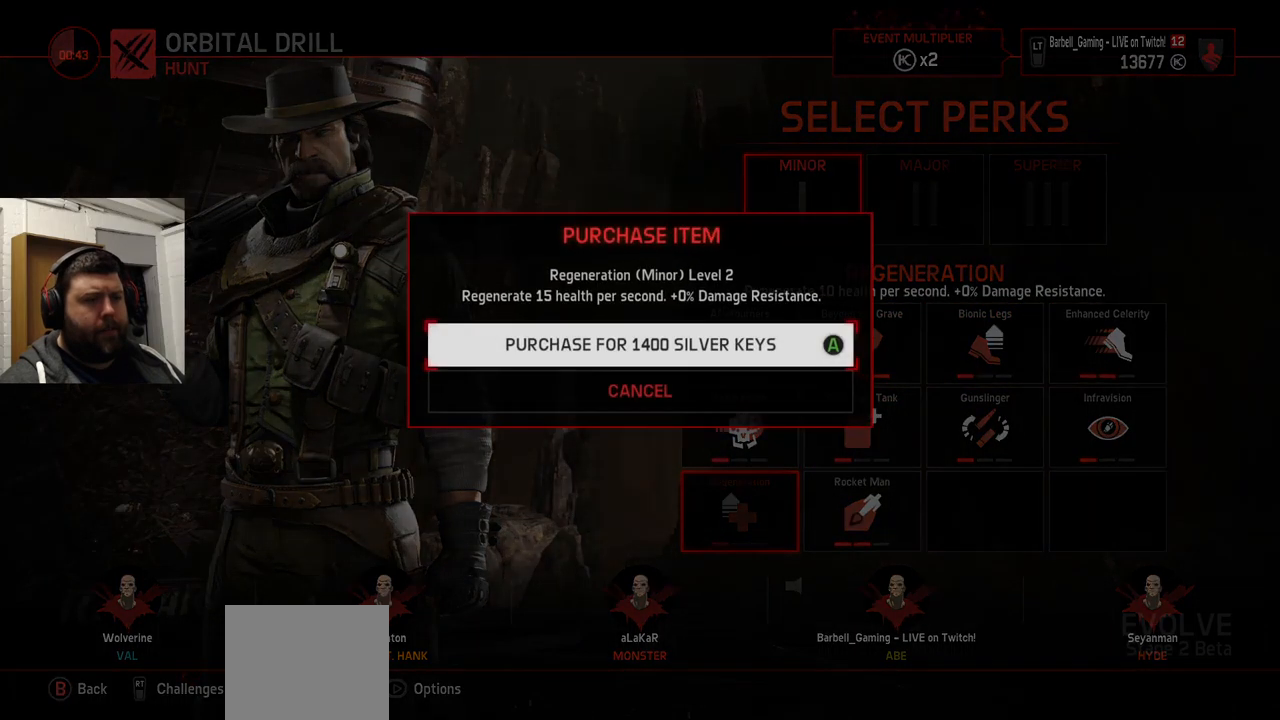
{"buttons": [], "left_stick": "center", "right_stick": "center", "events": []}
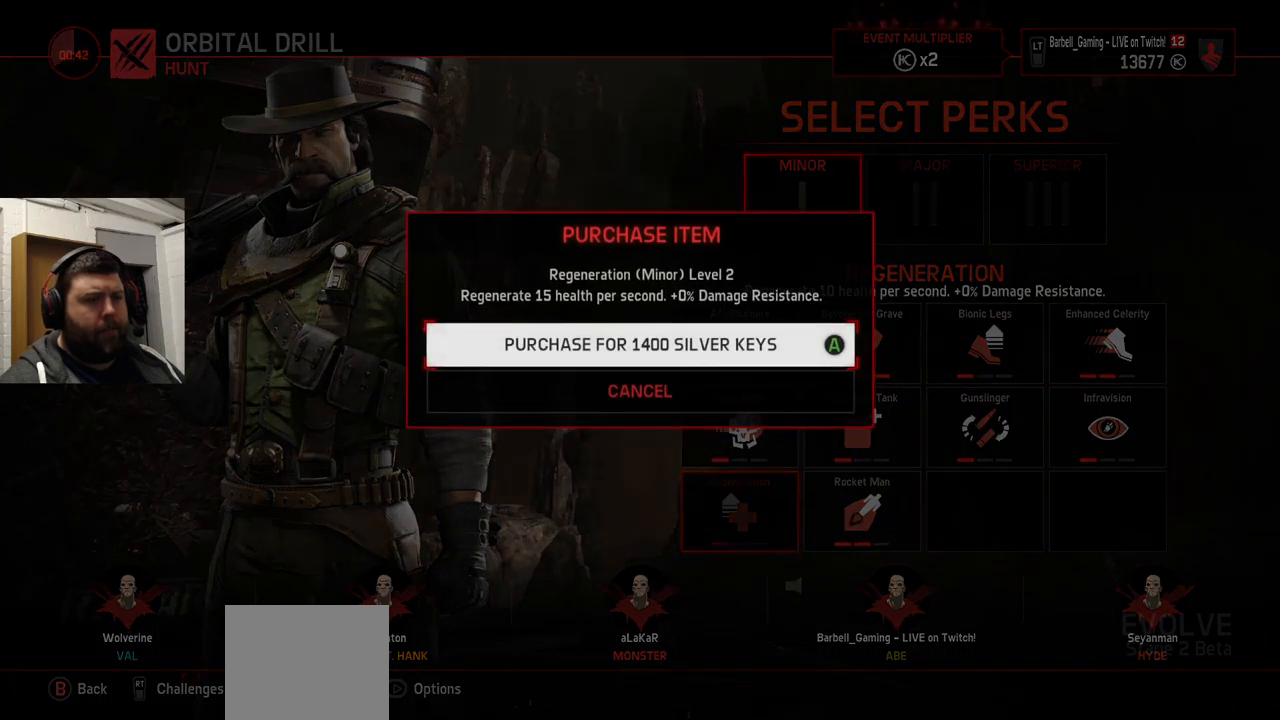
{"buttons": [], "left_stick": "center", "right_stick": "center", "events": []}
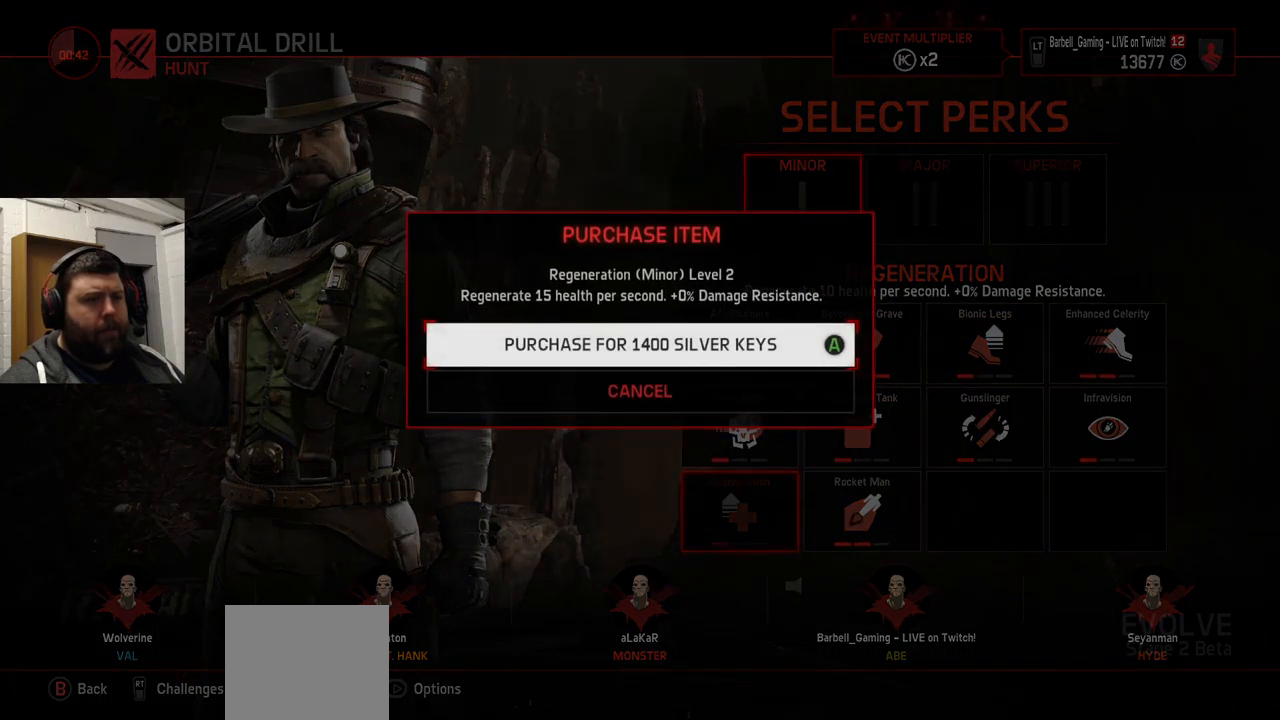
{"buttons": [], "left_stick": "center", "right_stick": "center", "events": []}
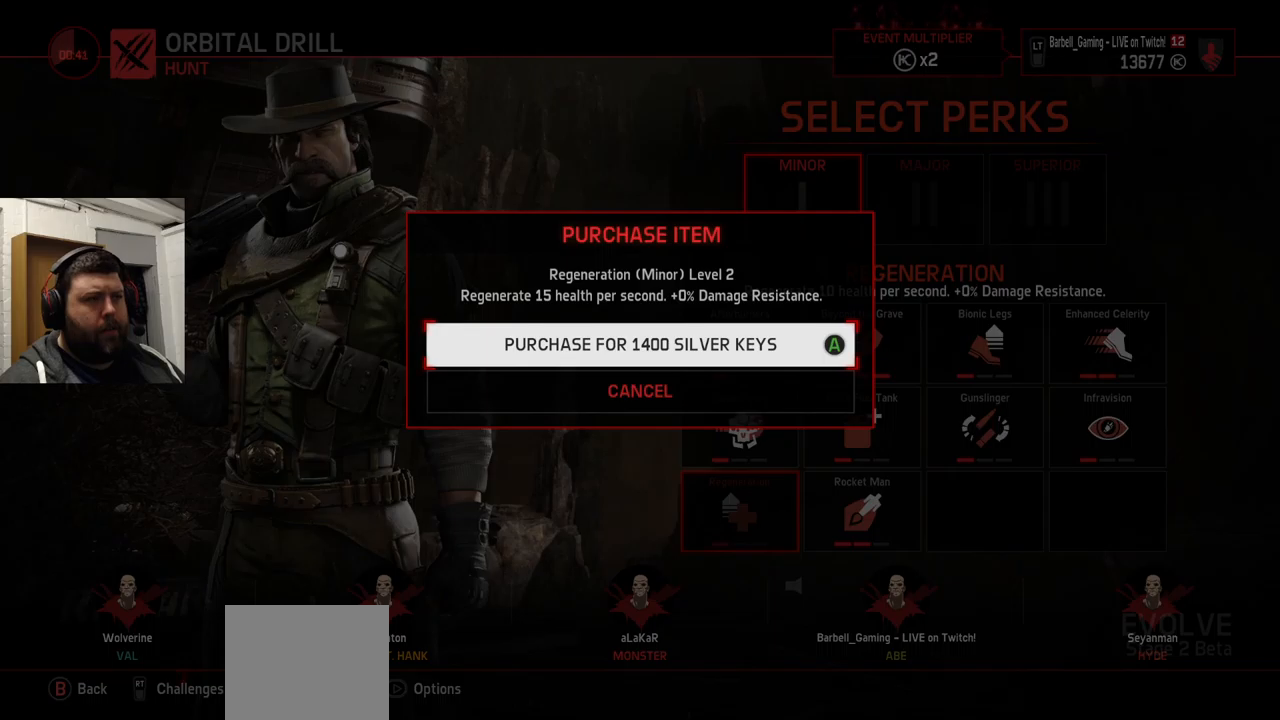
{"buttons": [], "left_stick": "center", "right_stick": "center", "events": []}
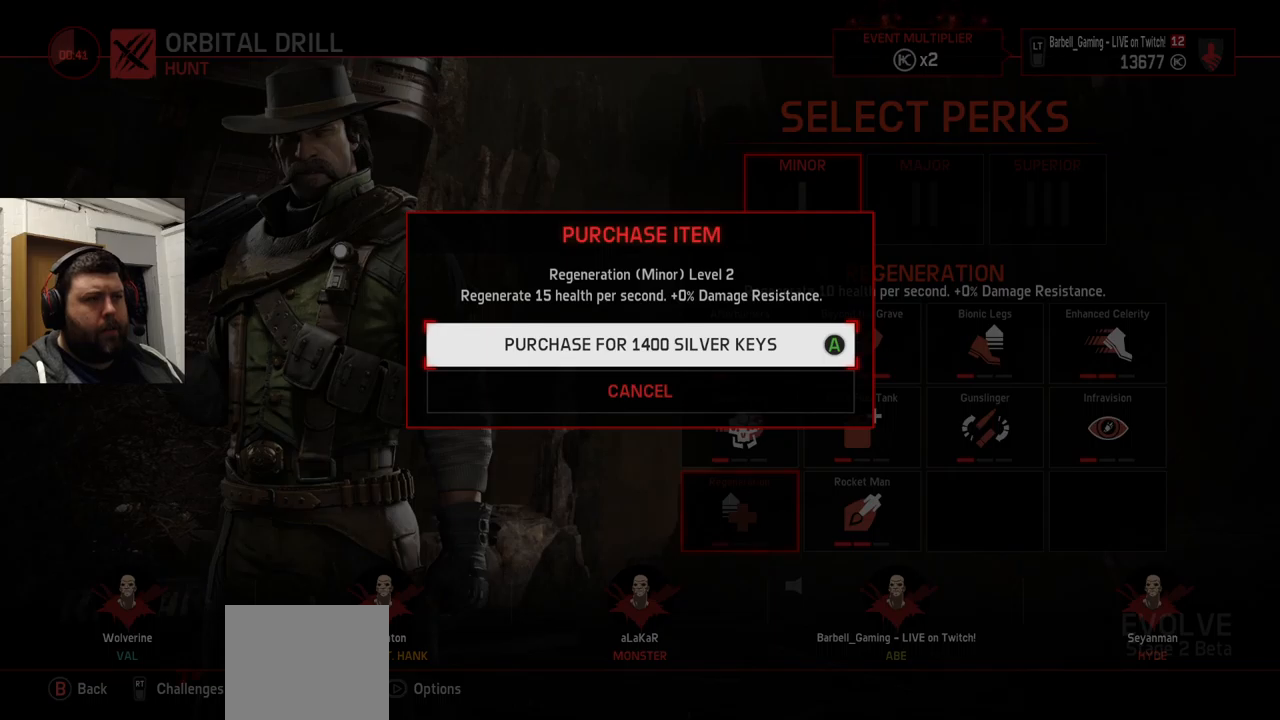
{"buttons": [], "left_stick": "center", "right_stick": "center", "events": []}
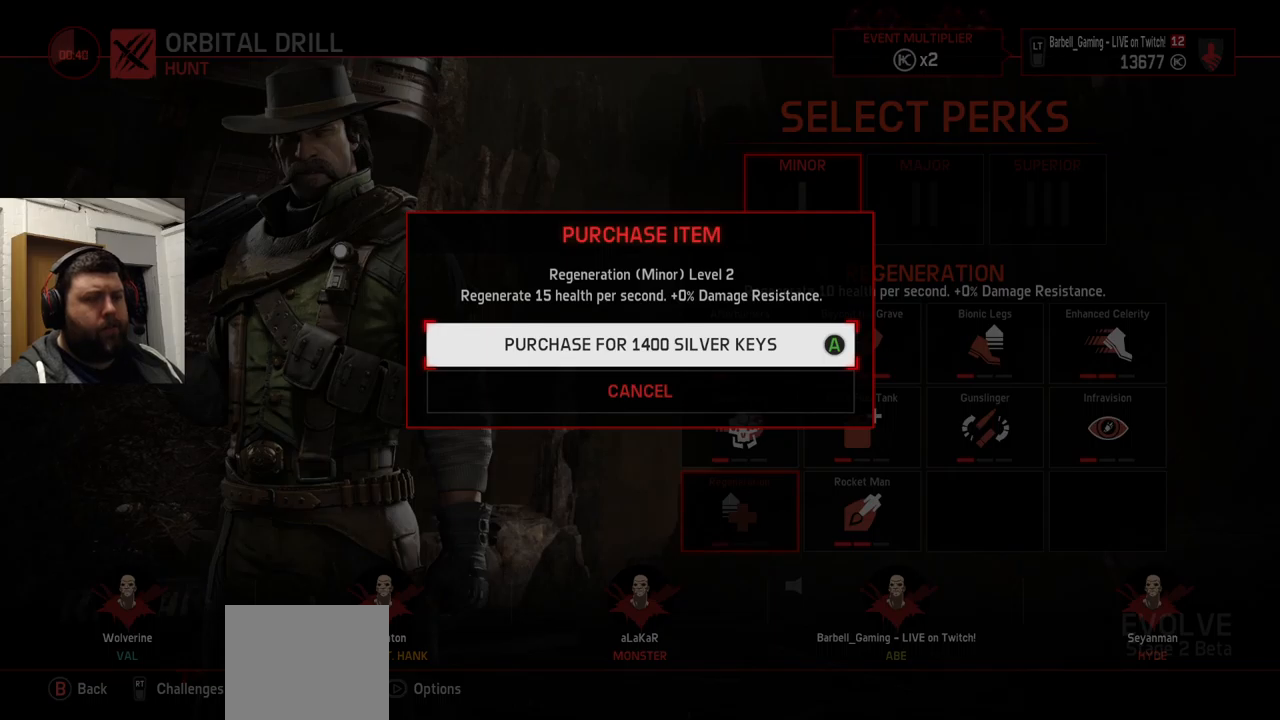
{"buttons": [], "left_stick": "center", "right_stick": "center", "events": []}
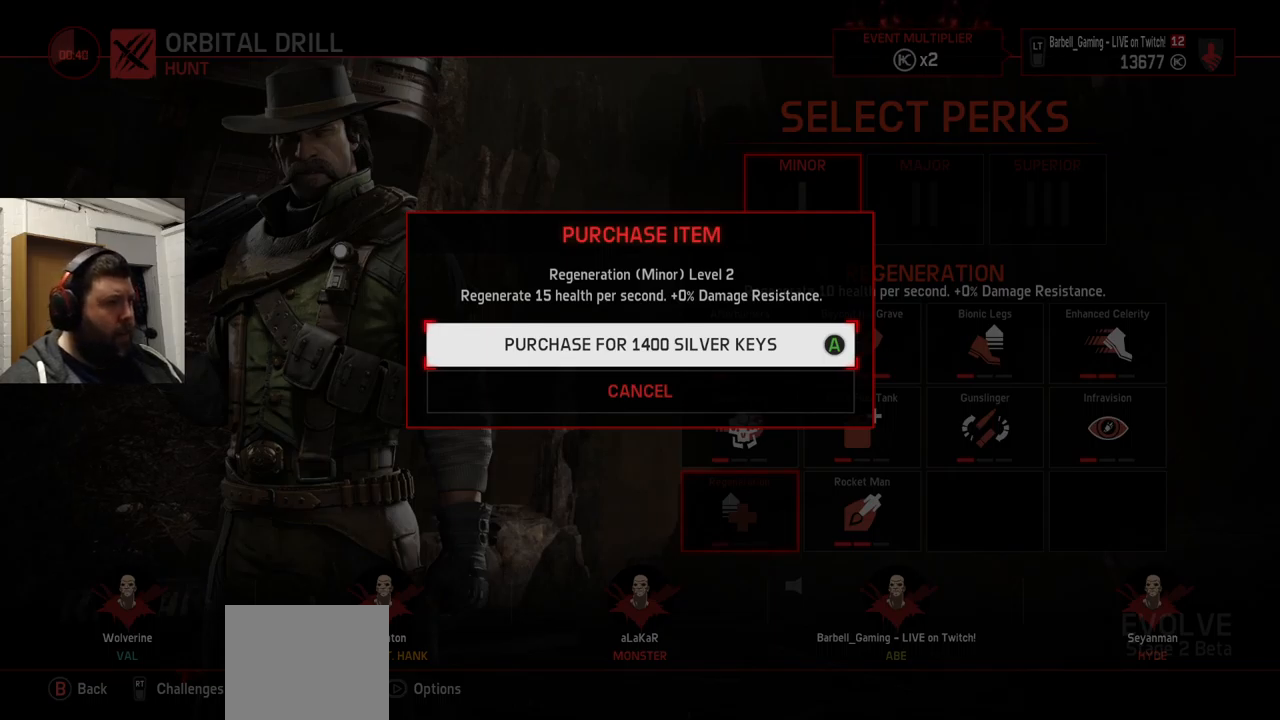
{"buttons": [], "left_stick": "center", "right_stick": "center", "events": []}
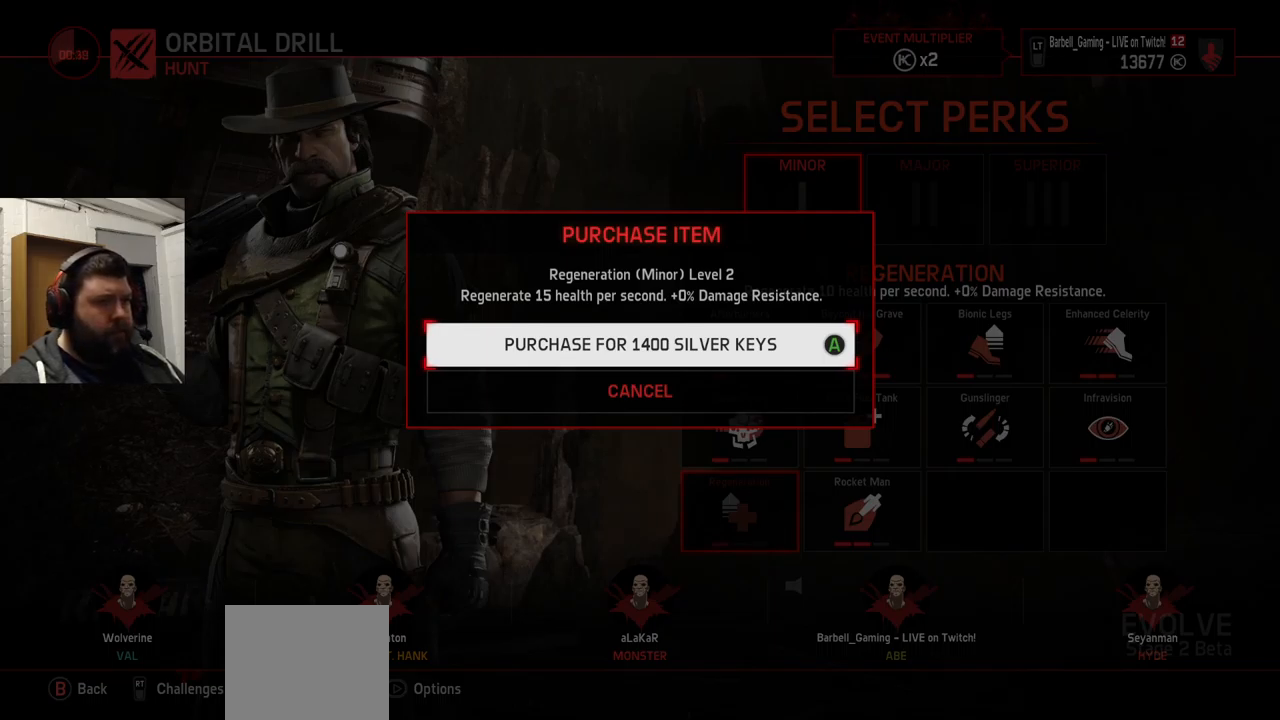
{"buttons": [], "left_stick": "center", "right_stick": "center", "events": []}
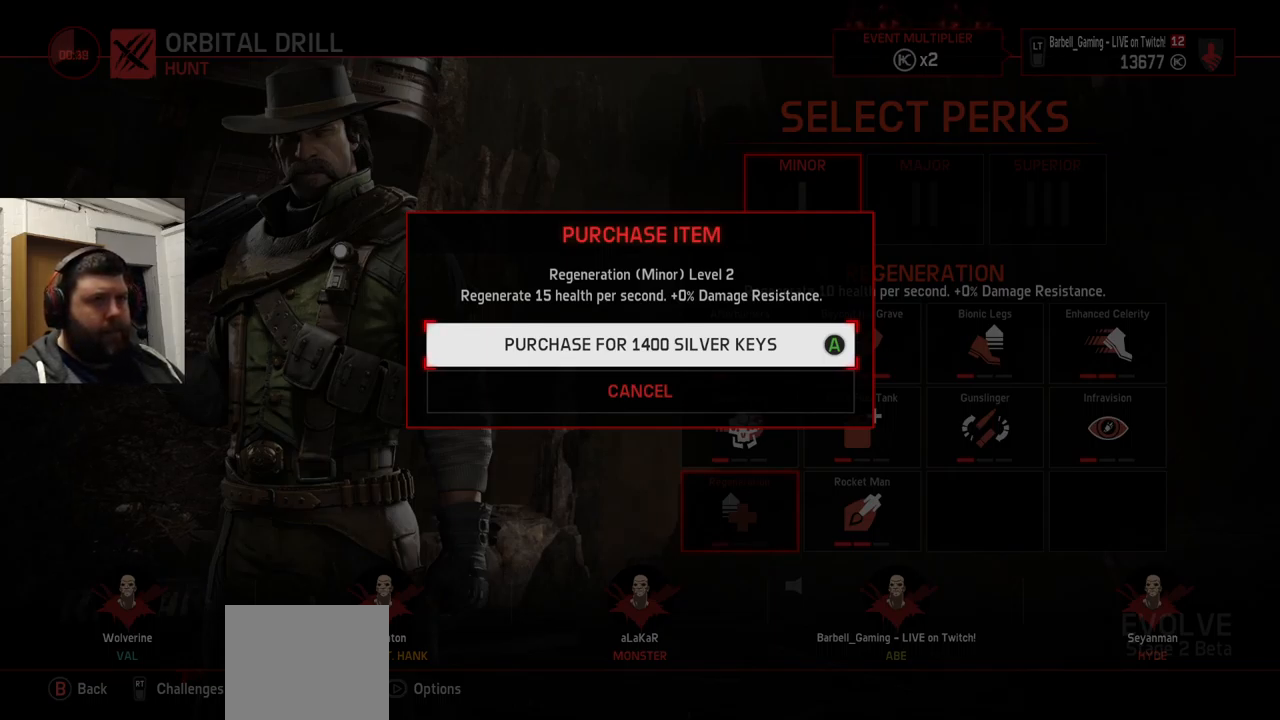
{"buttons": [], "left_stick": "center", "right_stick": "center", "events": [[300, "CROSS", "down"], [433, "CROSS", "up"]]}
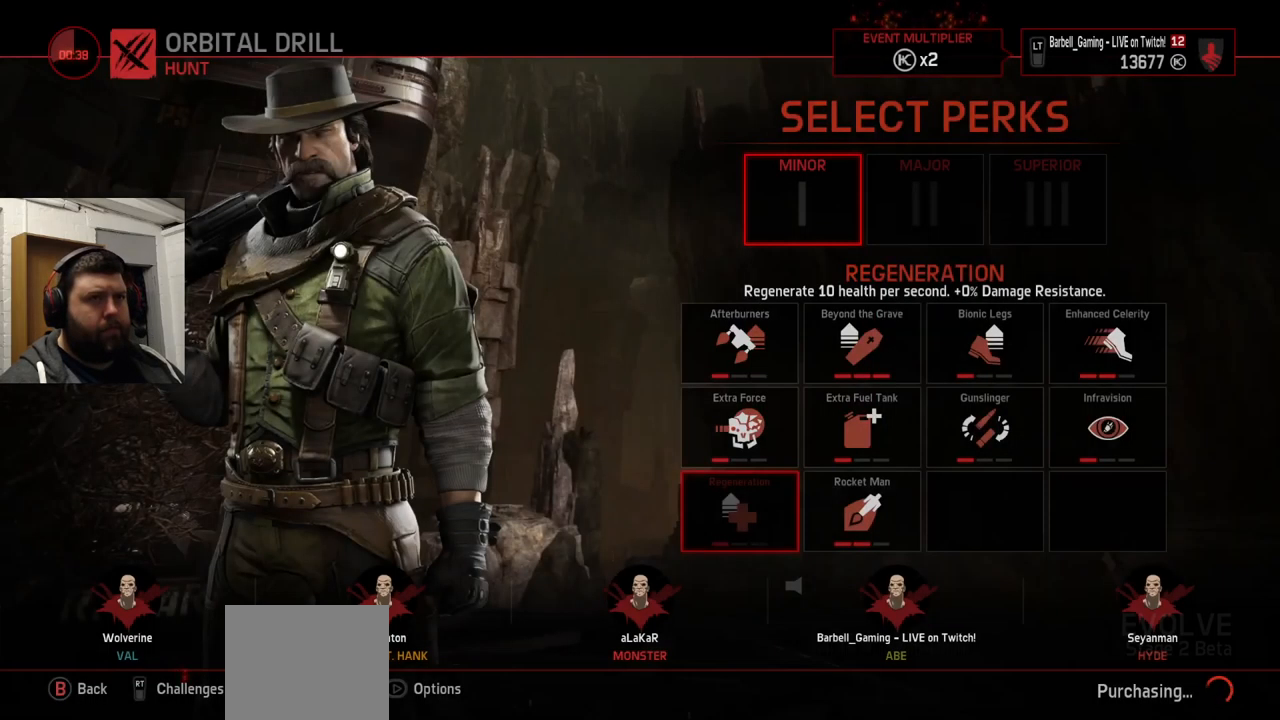
{"buttons": [], "left_stick": "center", "right_stick": "center", "events": []}
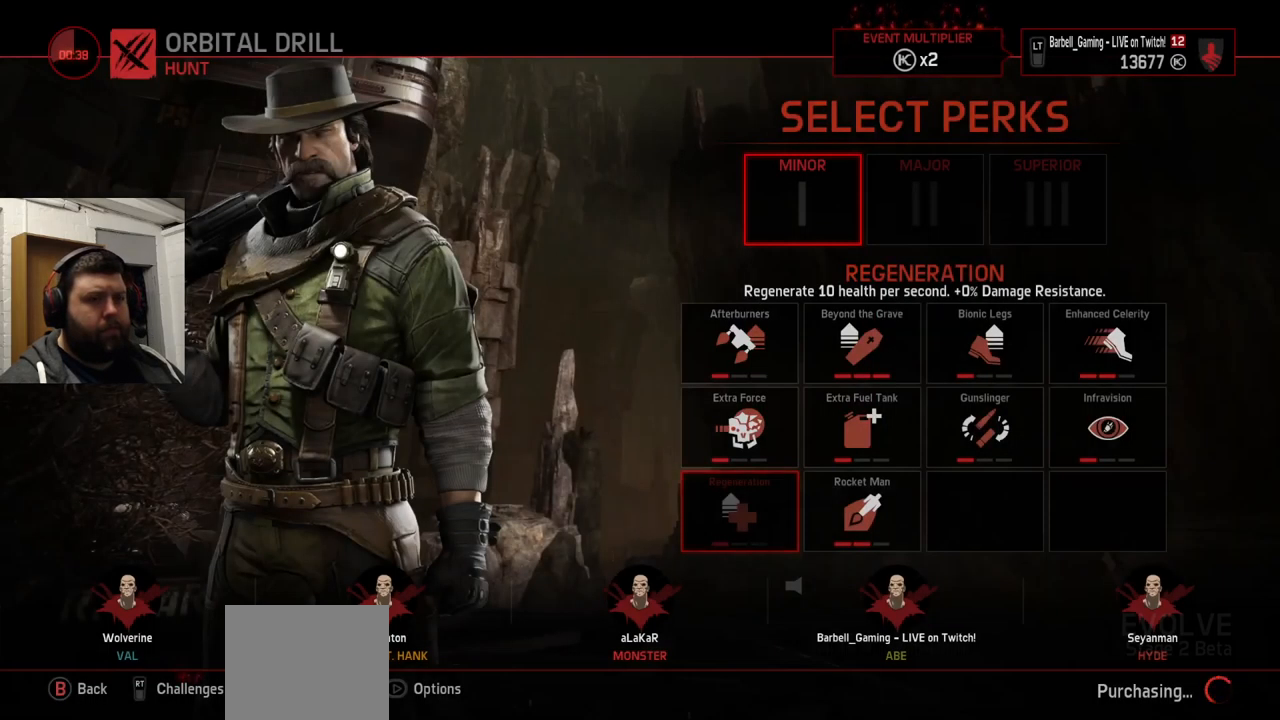
{"buttons": [], "left_stick": "center", "right_stick": "center", "events": []}
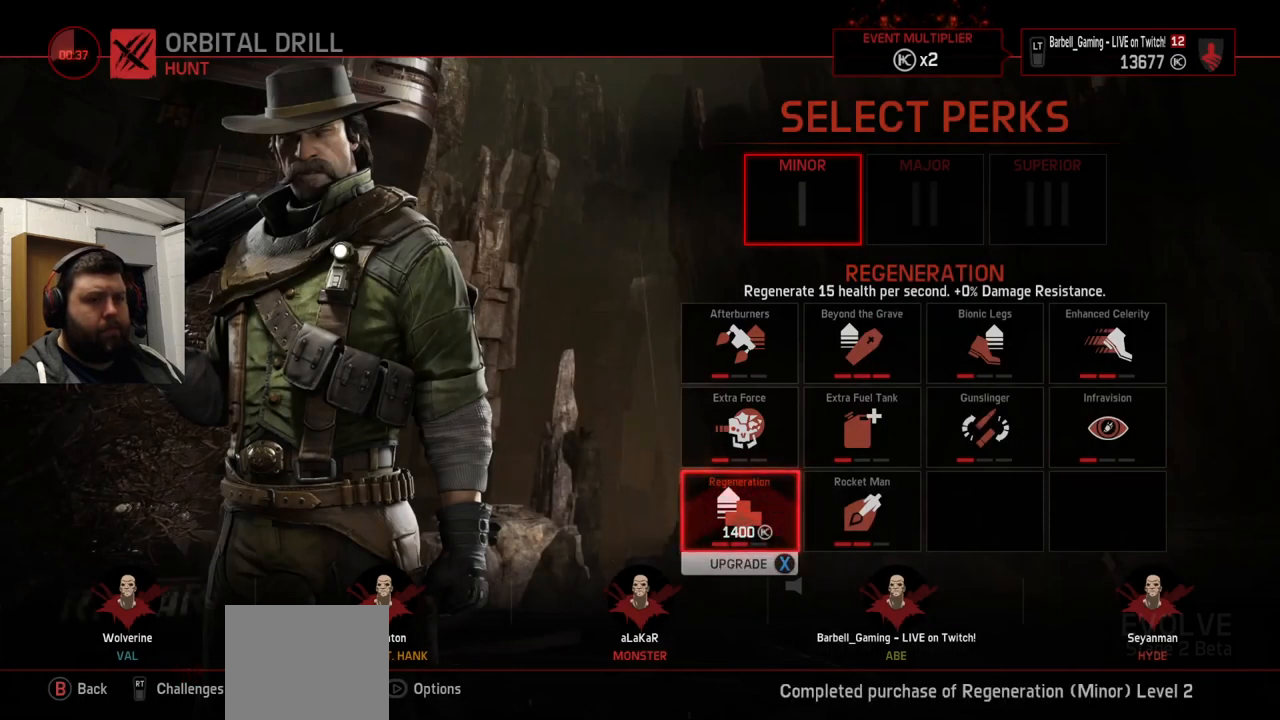
{"buttons": [], "left_stick": "center", "right_stick": "center", "events": [[283, "SQUARE", "down"], [400, "SQUARE", "up"]]}
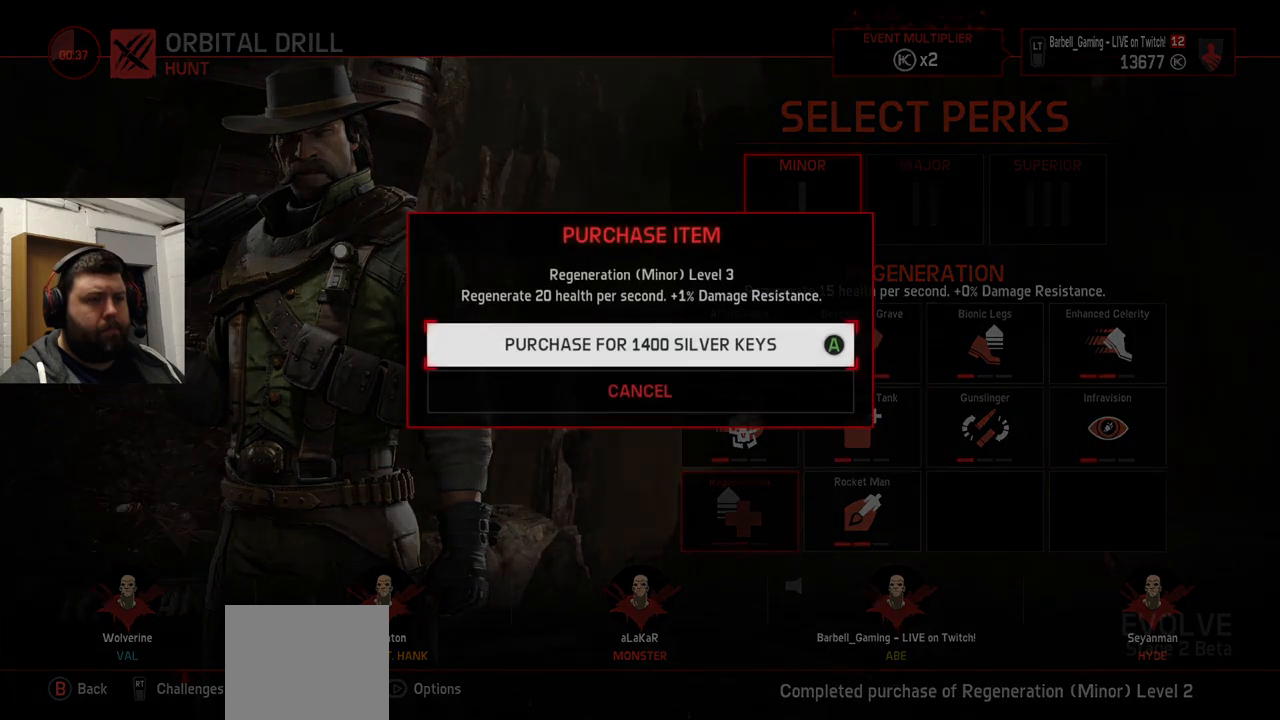
{"buttons": [], "left_stick": "center", "right_stick": "center", "events": [[150, "CROSS", "down"], [249, "CROSS", "up"]]}
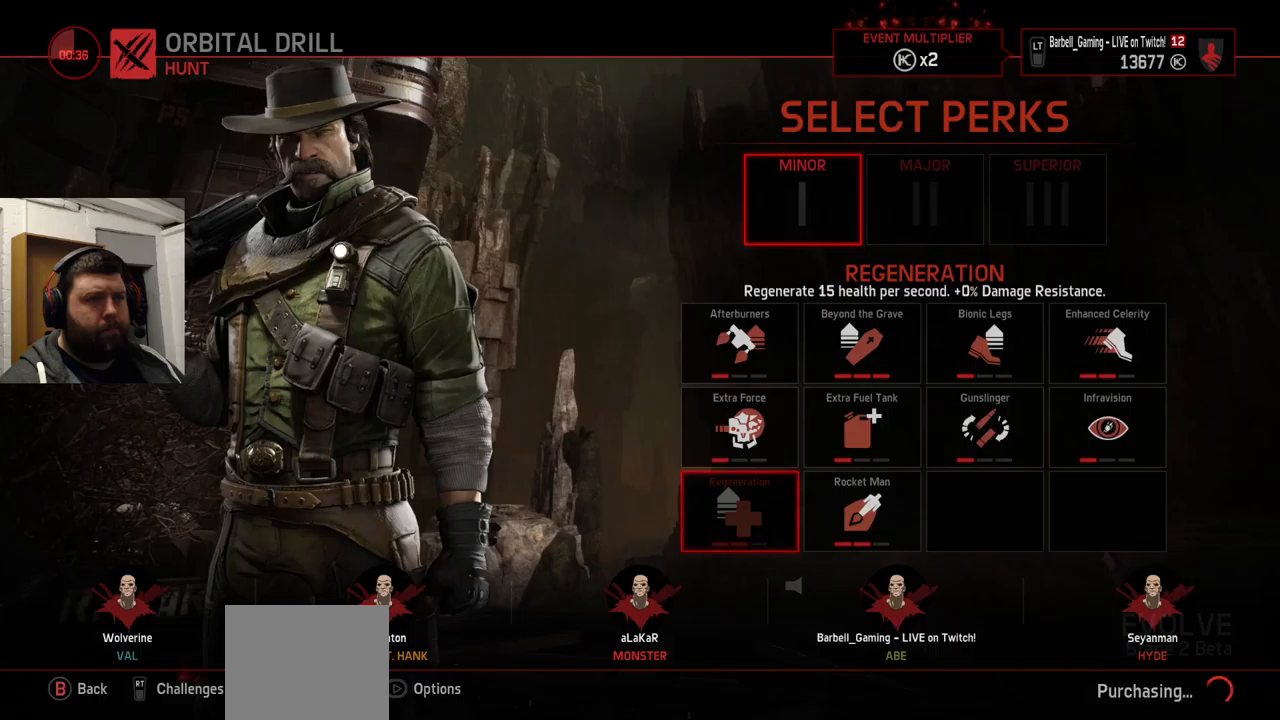
{"buttons": [], "left_stick": "center", "right_stick": "center", "events": [[383, "DPAD_RIGHT", "down"], [483, "DPAD_RIGHT", "up"]]}
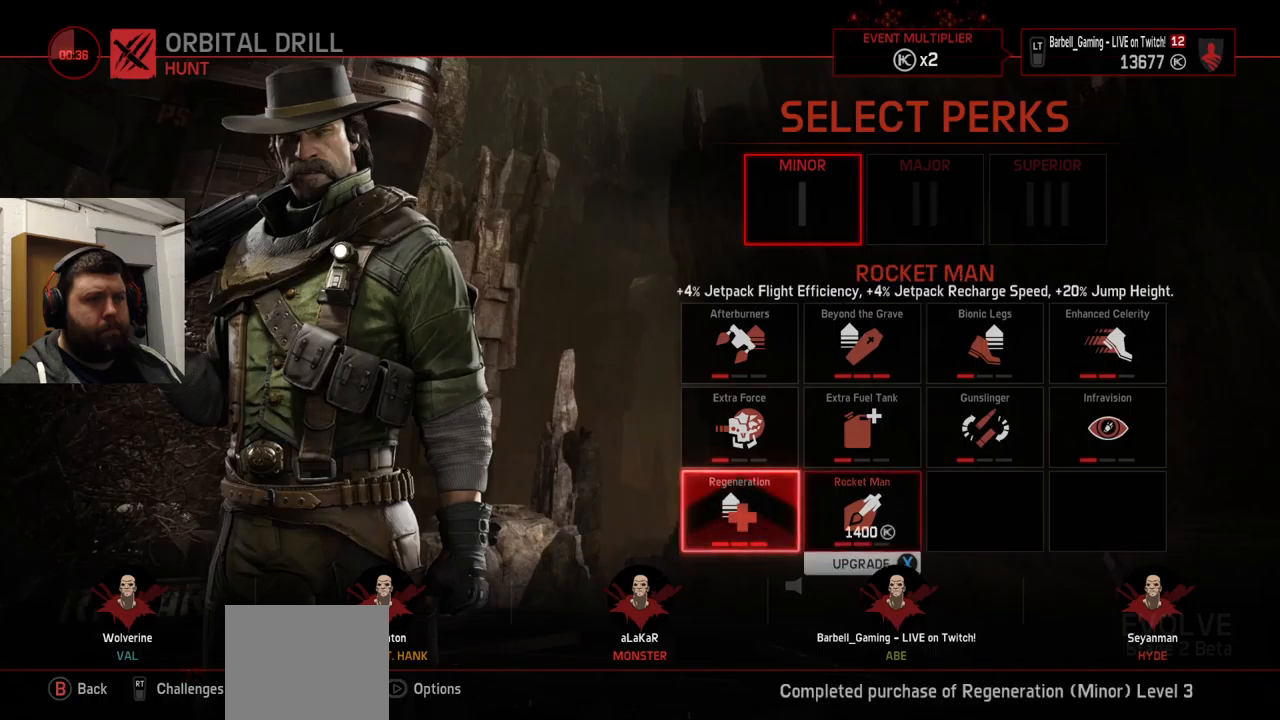
{"buttons": [], "left_stick": "center", "right_stick": "center", "events": []}
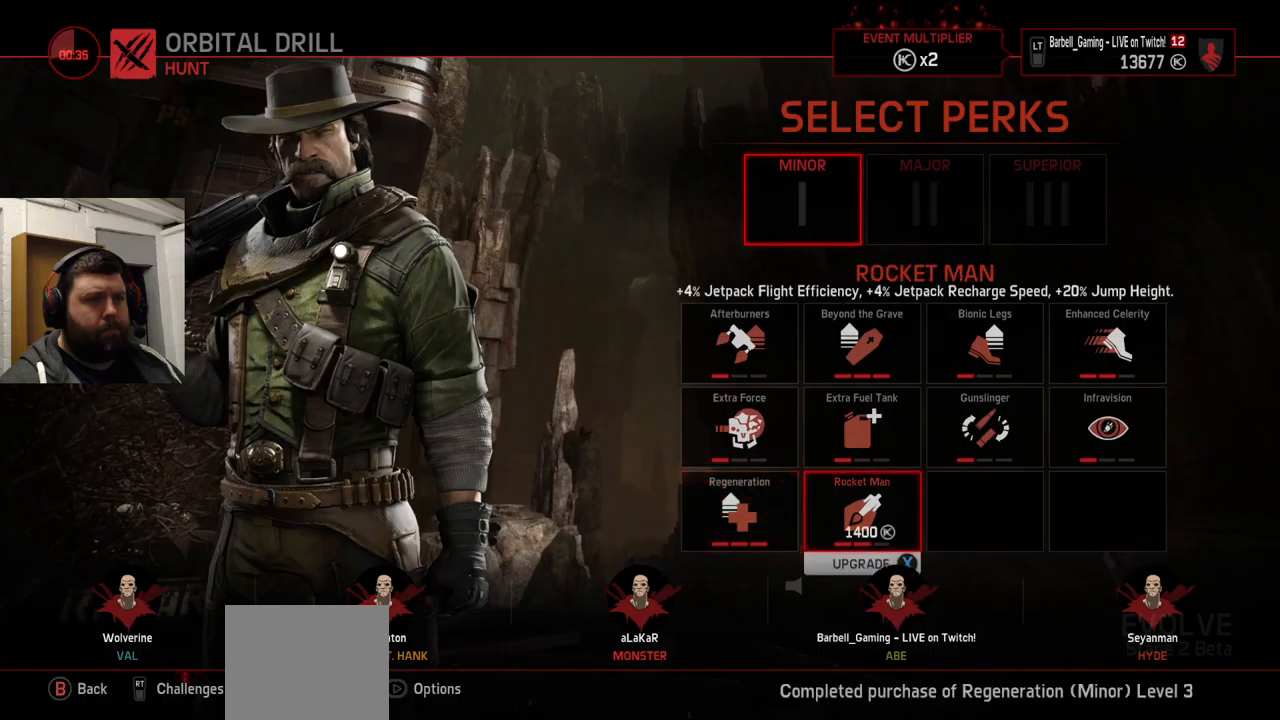
{"buttons": [], "left_stick": "center", "right_stick": "center", "events": [[117, "SQUARE", "down"], [183, "SQUARE", "up"], [300, "CROSS", "down"], [400, "CROSS", "up"]]}
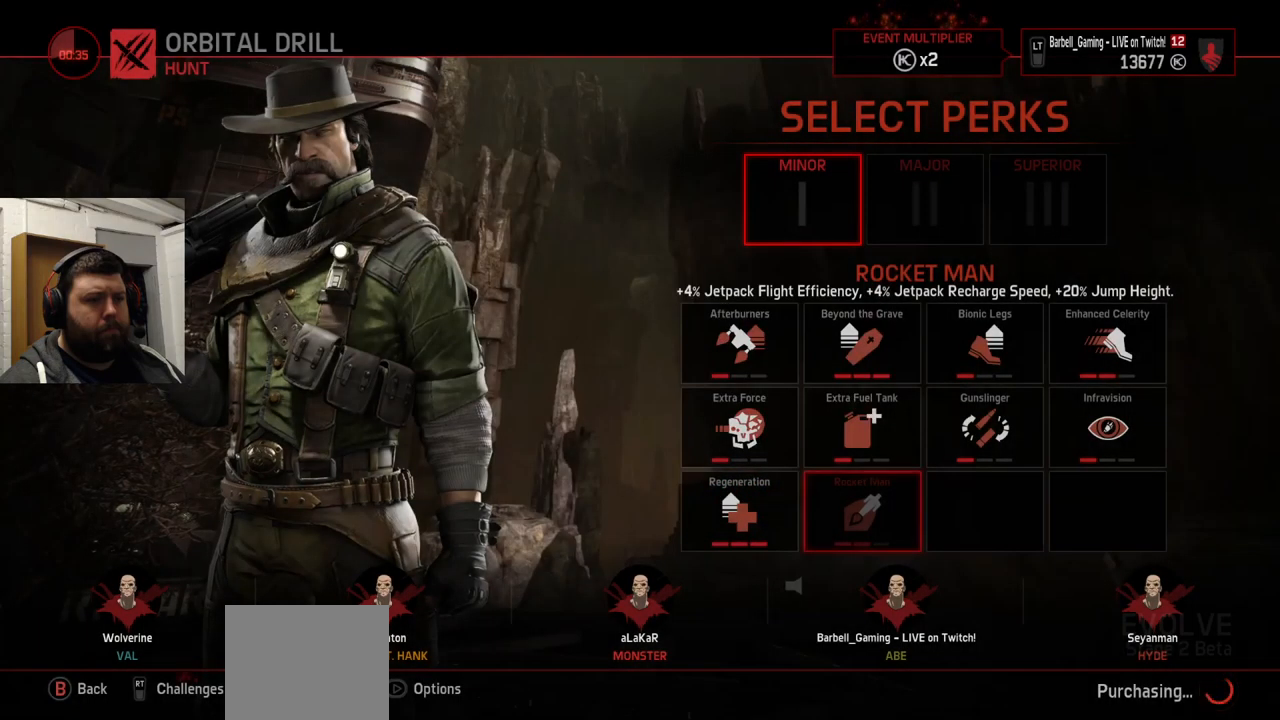
{"buttons": ["DPAD_UP"], "left_stick": "center", "right_stick": "center", "events": [[433, "DPAD_UP", "down"]]}
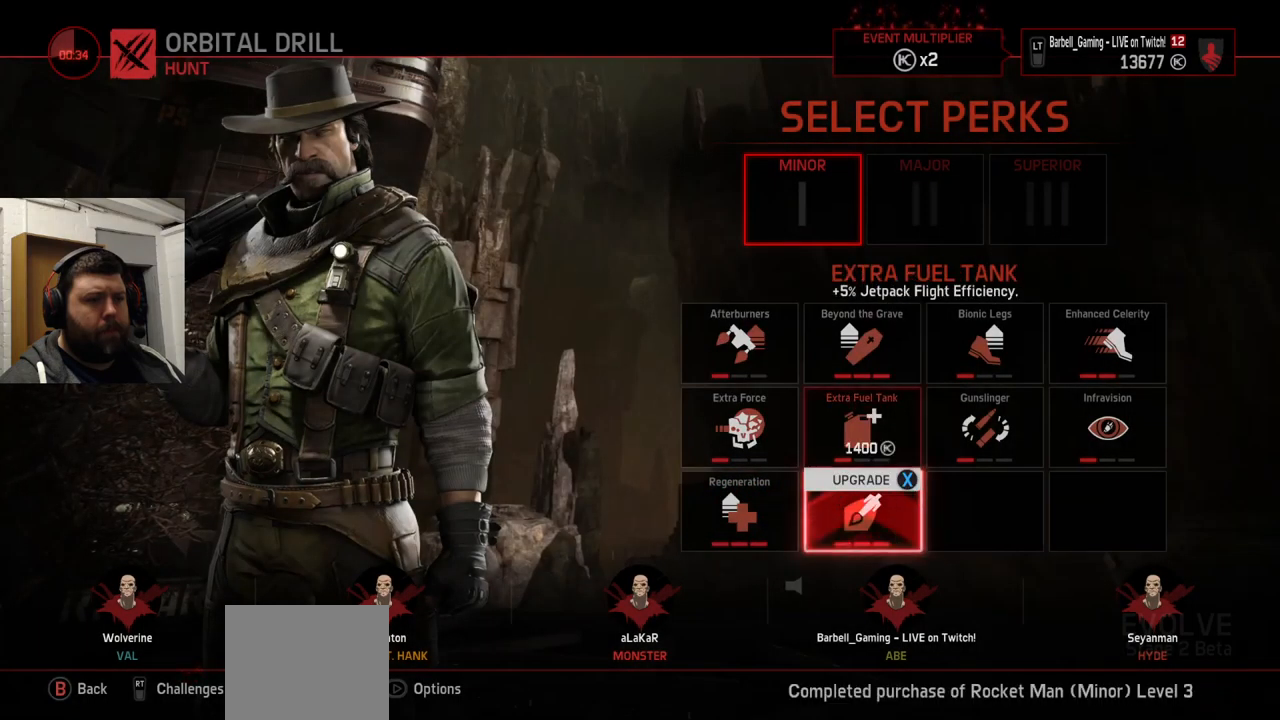
{"buttons": [], "left_stick": "center", "right_stick": "center", "events": [[17, "DPAD_UP", "up"], [167, "SQUARE", "down"], [267, "SQUARE", "up"], [367, "CROSS", "down"], [500, "CROSS", "up"]]}
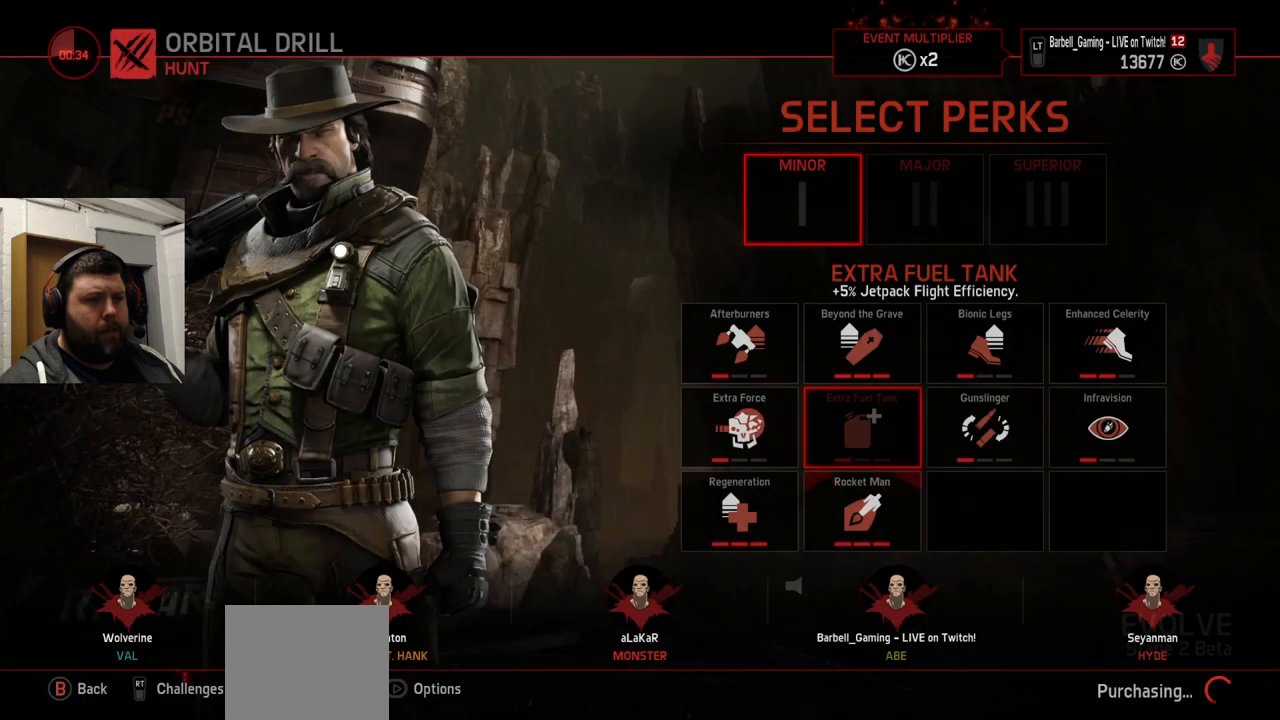
{"buttons": [], "left_stick": "center", "right_stick": "center", "events": [[383, "DPAD_RIGHT", "down"], [483, "DPAD_RIGHT", "up"]]}
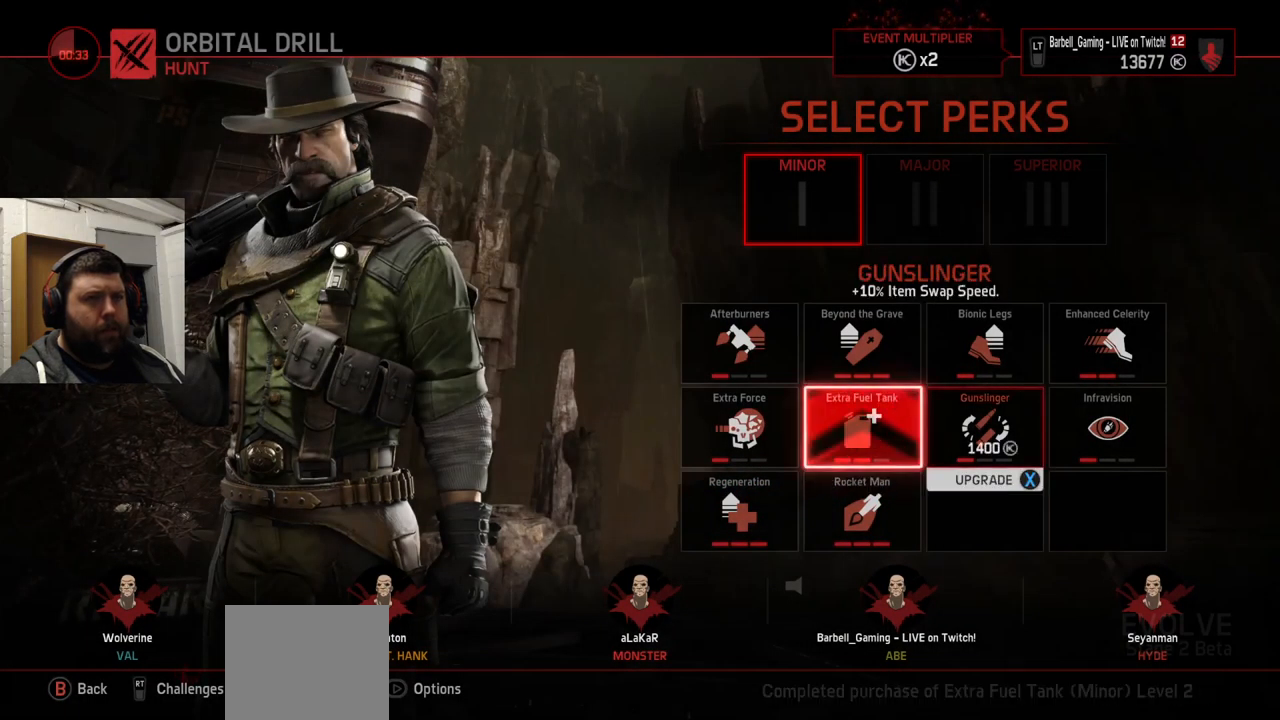
{"buttons": [], "left_stick": "center", "right_stick": "center", "events": [[50, "SQUARE", "down"], [150, "SQUARE", "up"], [283, "CROSS", "down"], [400, "CROSS", "up"]]}
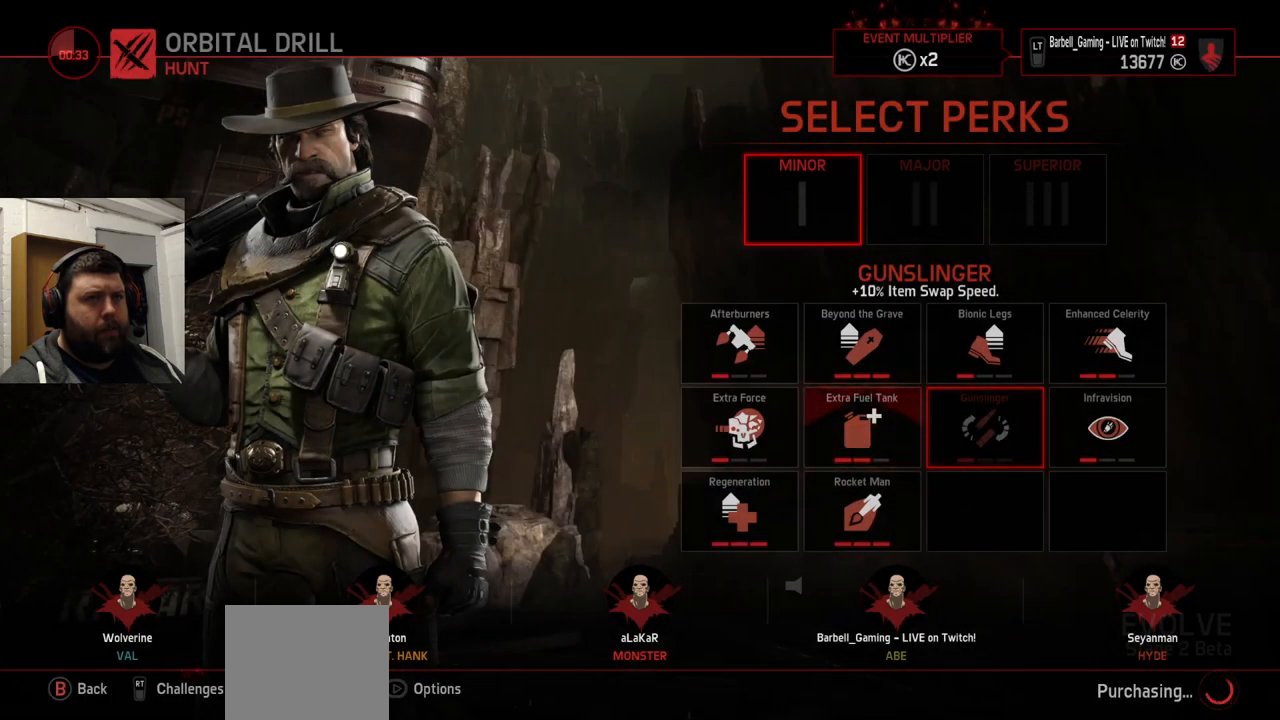
{"buttons": [], "left_stick": "center", "right_stick": "center", "events": [[167, "DPAD_RIGHT", "down"], [267, "DPAD_RIGHT", "up"], [283, "SQUARE", "down"], [383, "SQUARE", "up"]]}
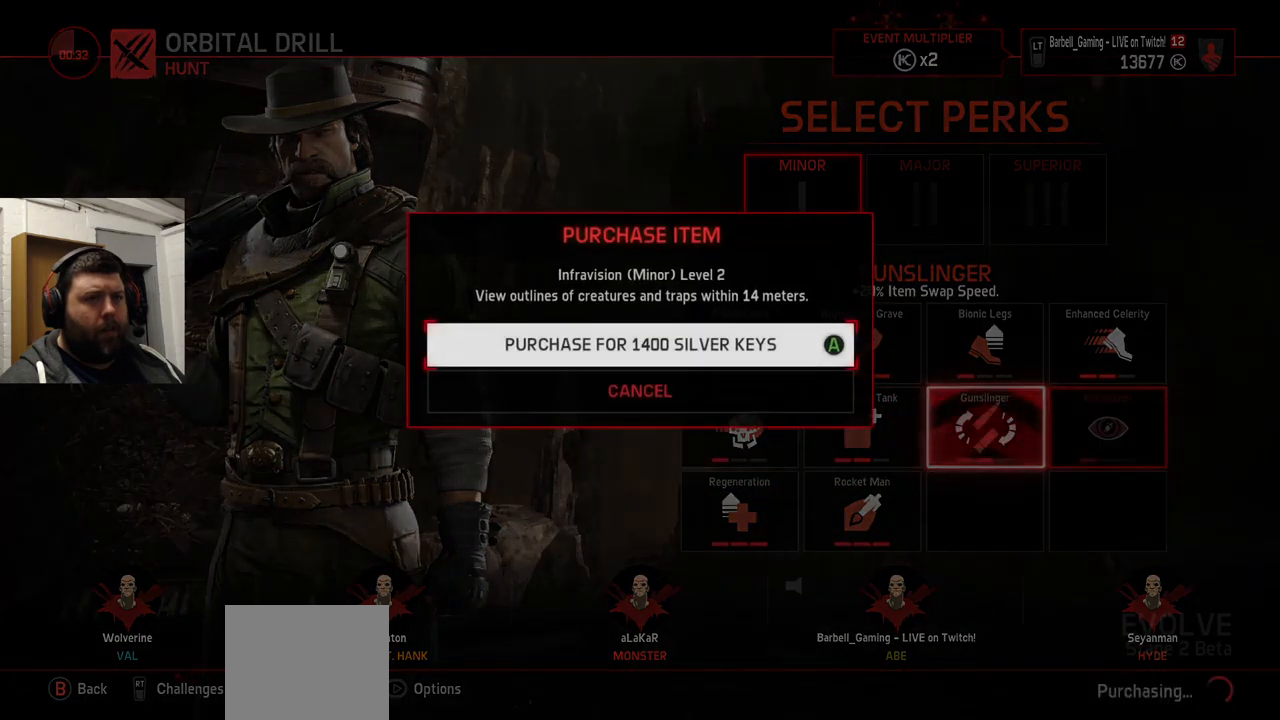
{"buttons": ["DPAD_LEFT"], "left_stick": "center", "right_stick": "center", "events": [[17, "CROSS", "down"], [133, "CROSS", "up"], [483, "DPAD_LEFT", "down"]]}
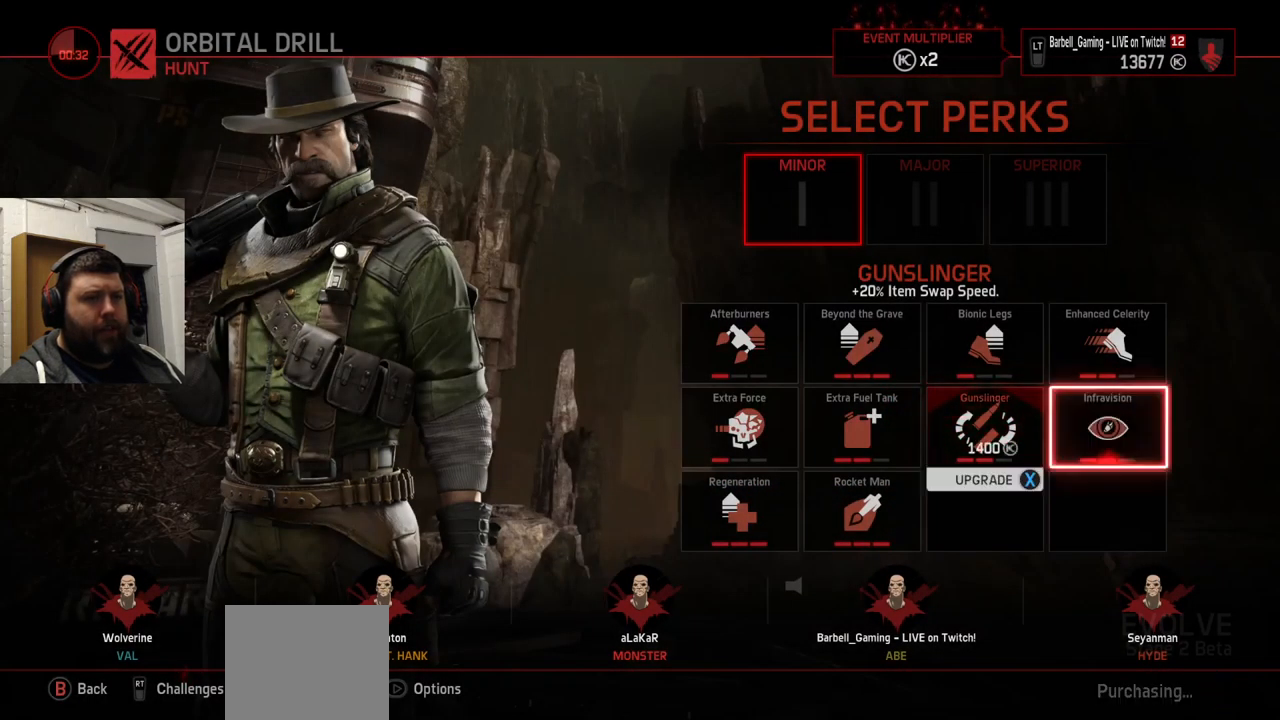
{"buttons": [], "left_stick": "center", "right_stick": "center", "events": [[83, "DPAD_LEFT", "up"], [150, "DPAD_LEFT", "down"], [233, "DPAD_LEFT", "up"], [317, "DPAD_LEFT", "down"], [417, "DPAD_LEFT", "up"]]}
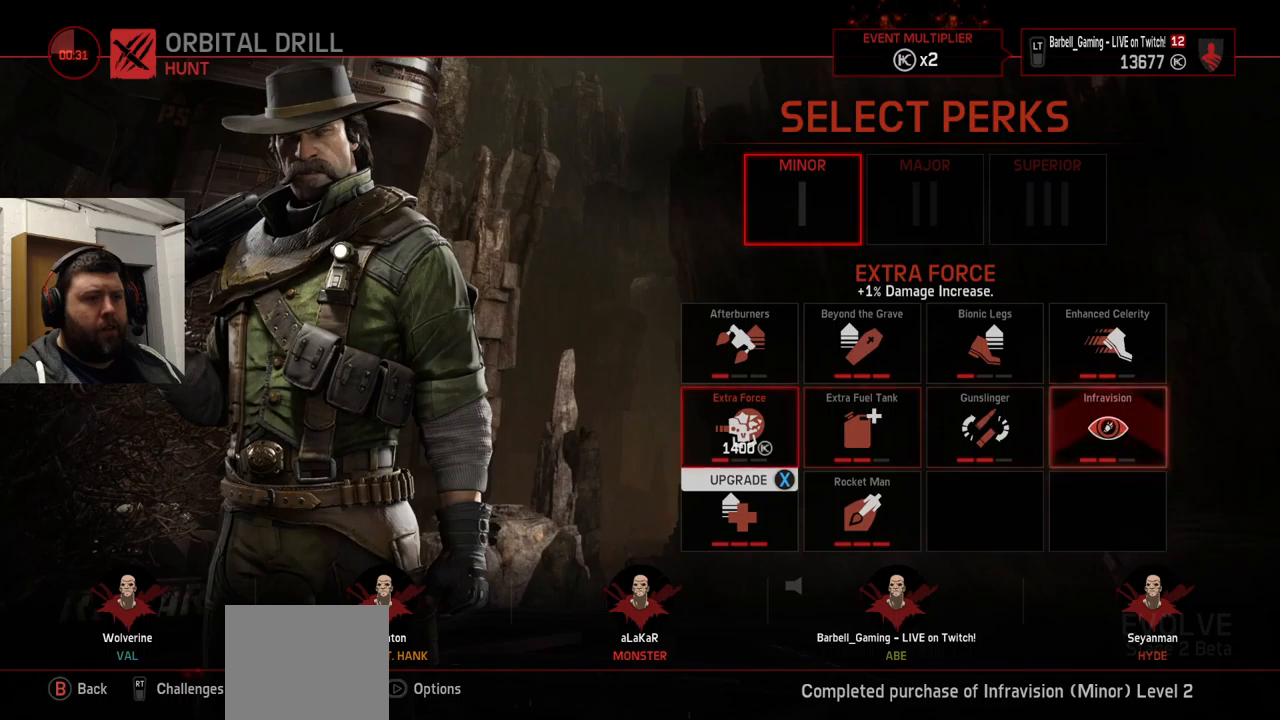
{"buttons": [], "left_stick": "center", "right_stick": "center", "events": [[34, "SQUARE", "down"], [167, "SQUARE", "up"], [217, "CROSS", "down"], [334, "CROSS", "up"]]}
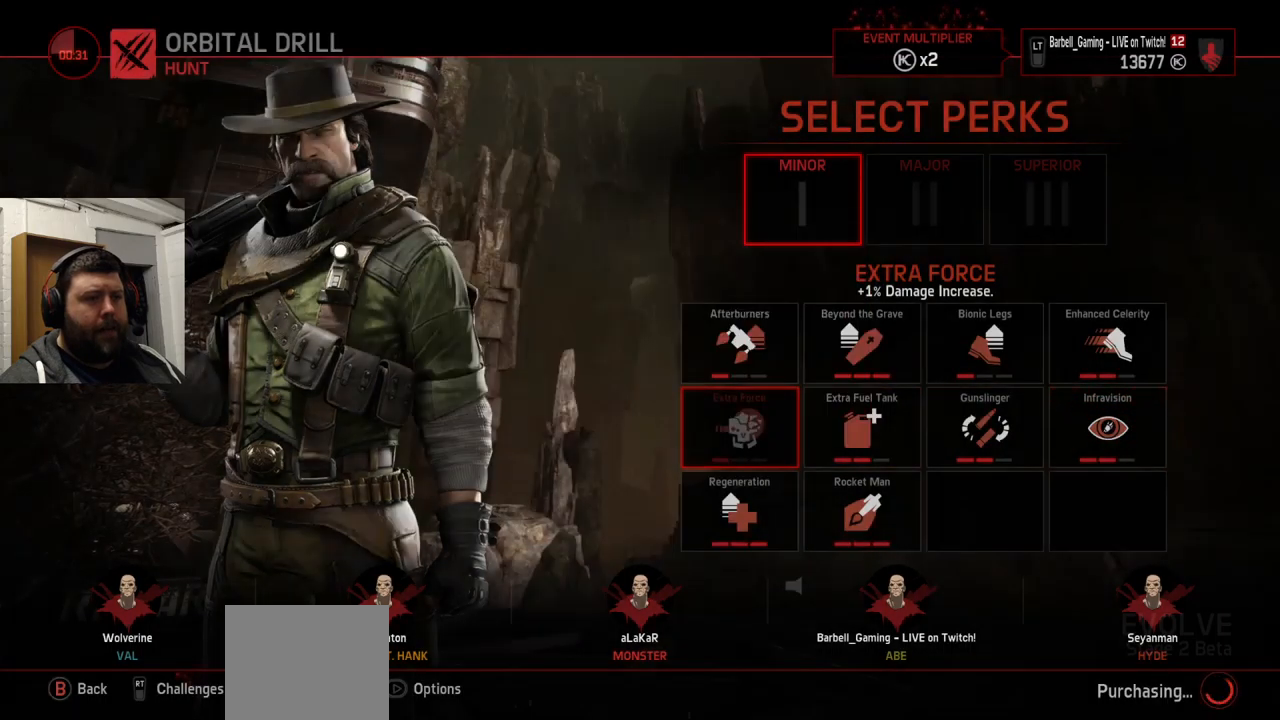
{"buttons": ["CROSS"], "left_stick": "center", "right_stick": "center", "events": [[100, "DPAD_UP", "down"], [184, "DPAD_UP", "up"], [217, "SQUARE", "down"], [317, "SQUARE", "up"], [384, "DPAD_RIGHT", "down"], [450, "DPAD_RIGHT", "up"], [484, "CROSS", "down"]]}
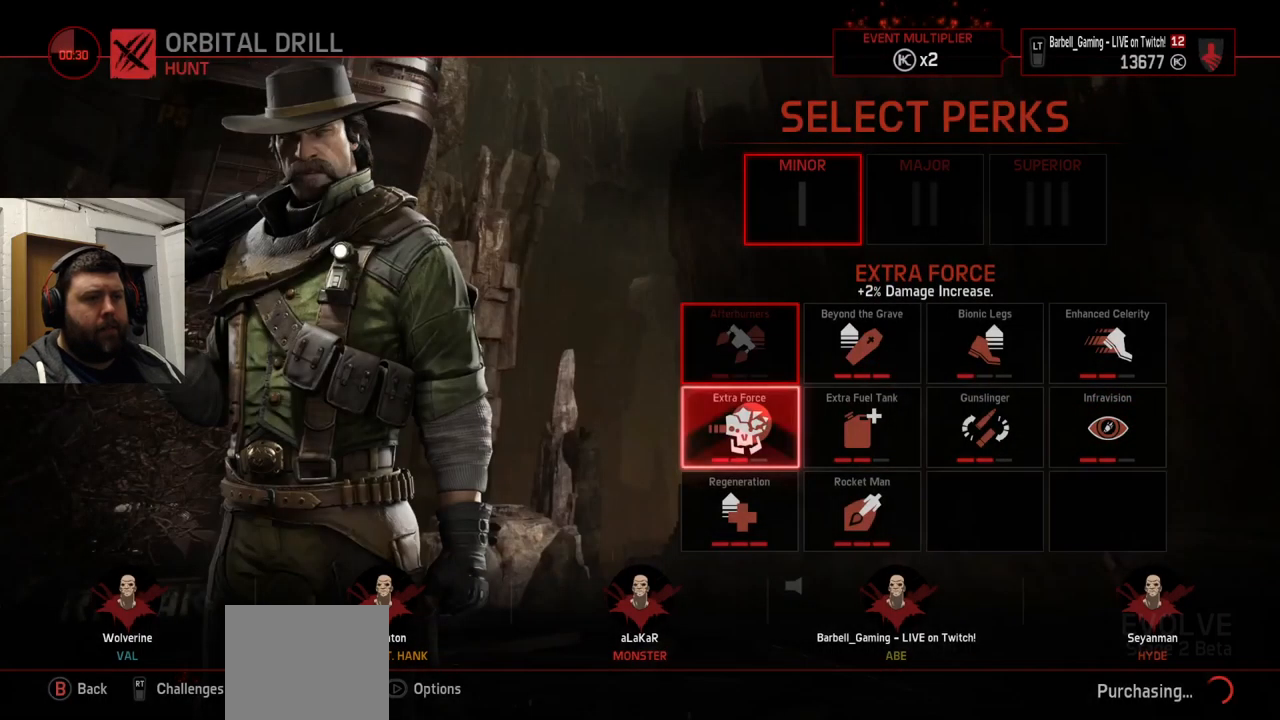
{"buttons": [], "left_stick": "center", "right_stick": "center", "events": [[84, "CROSS", "up"]]}